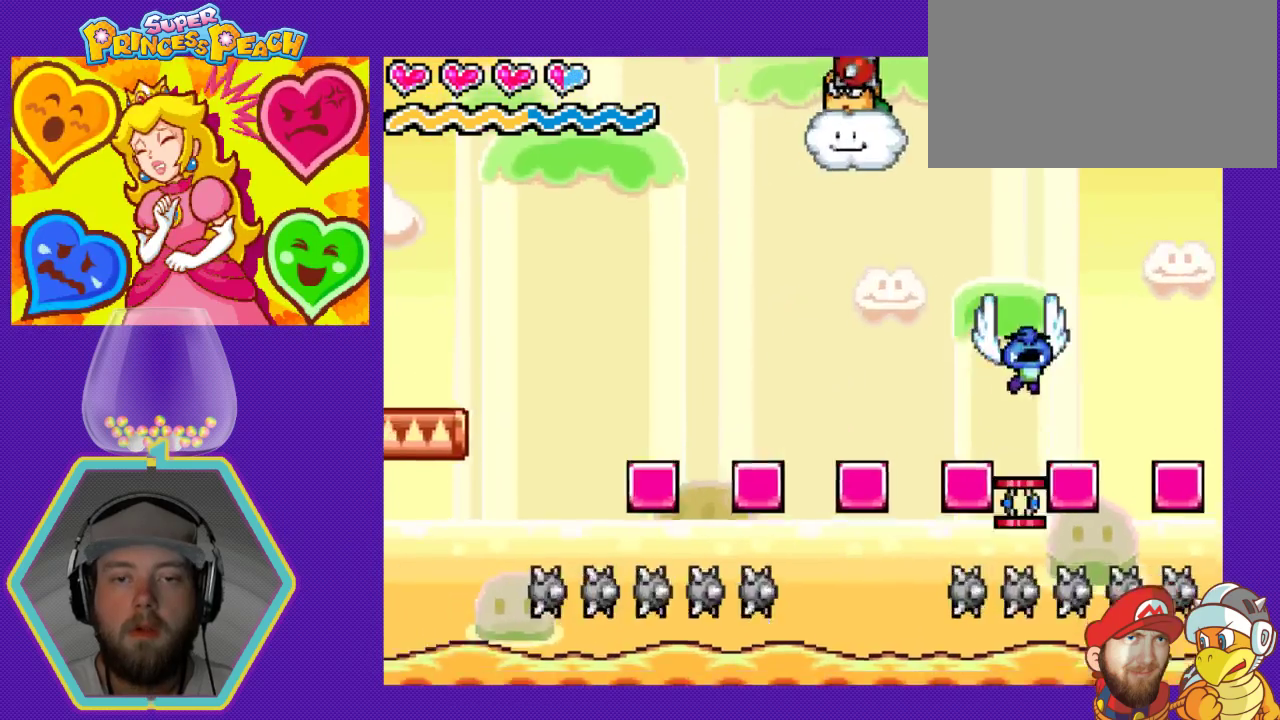
Gameplay with a controller (Nintendo layout); each line is a JSON object with the inputs held at the frame after it. "events" lists button and stick changes between this image and that frame as [ms after this image, input, new state], when the widget could be followed in between. Not read: L3 R3.
{"buttons": [], "events": [[133, "A", "down"], [367, "DPAD_RIGHT", "up"], [467, "A", "up"]]}
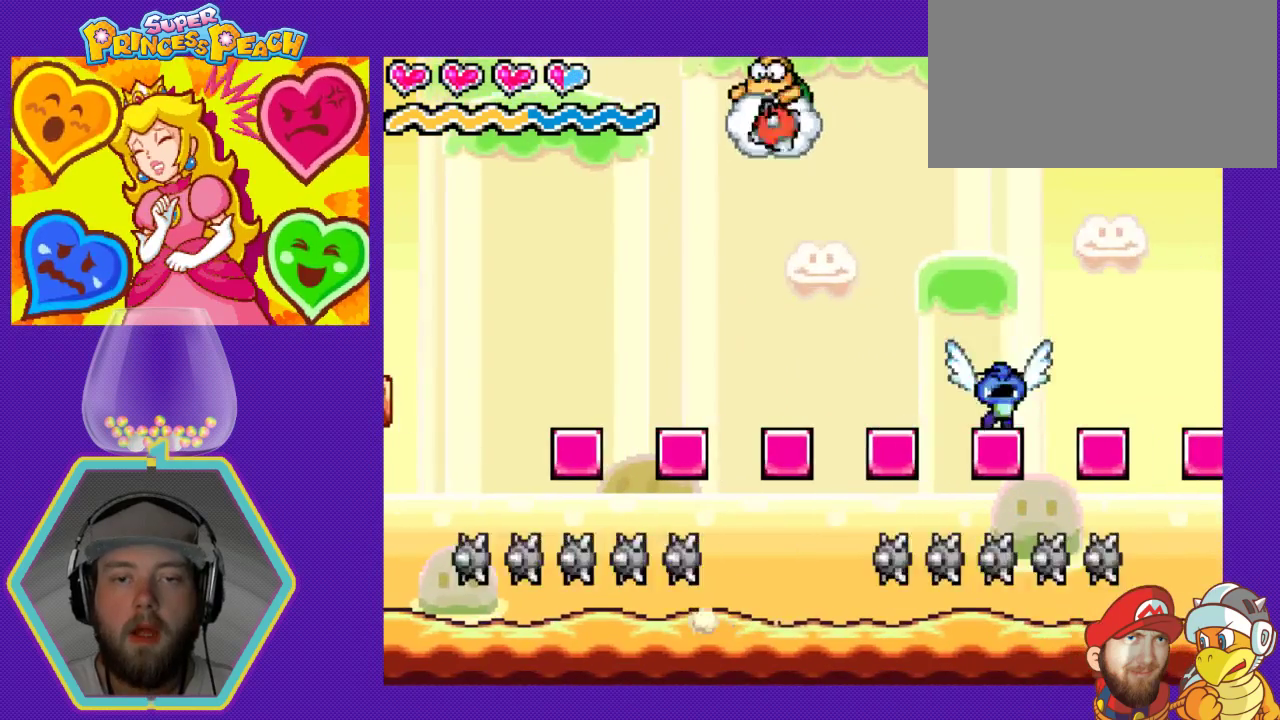
{"buttons": [], "events": []}
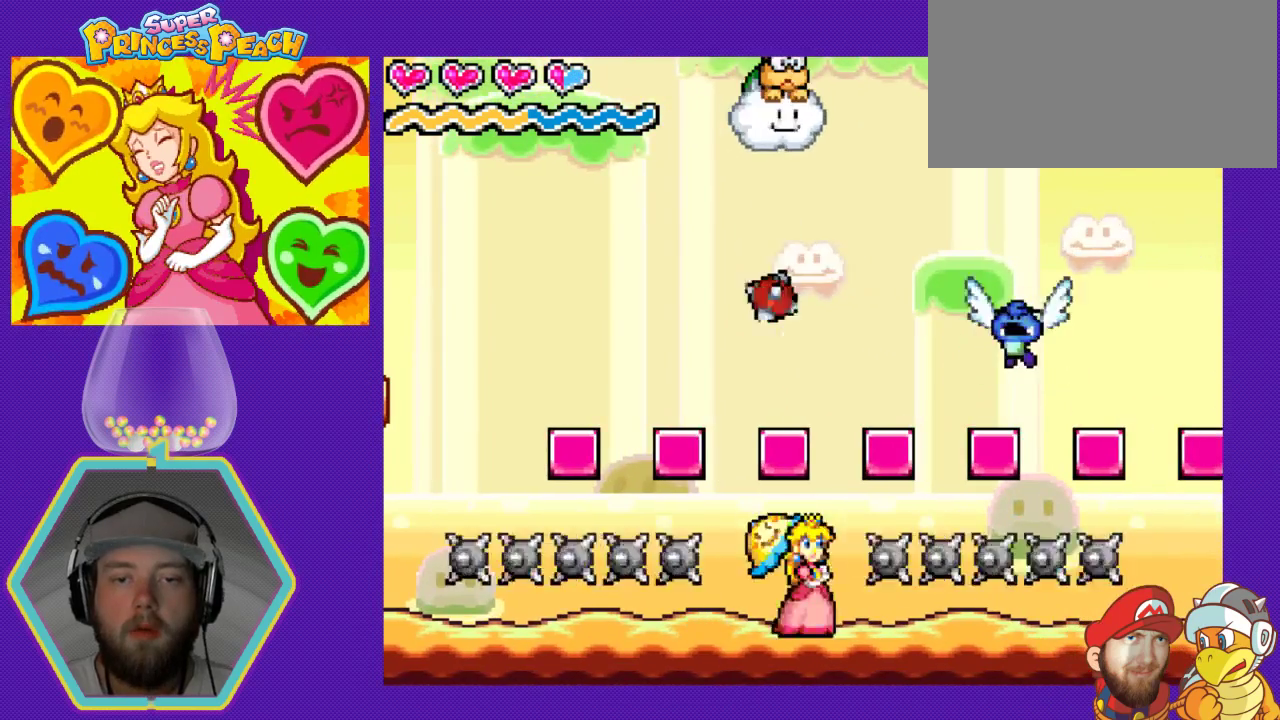
{"buttons": [], "events": [[200, "DPAD_RIGHT", "down"], [300, "DPAD_RIGHT", "up"]]}
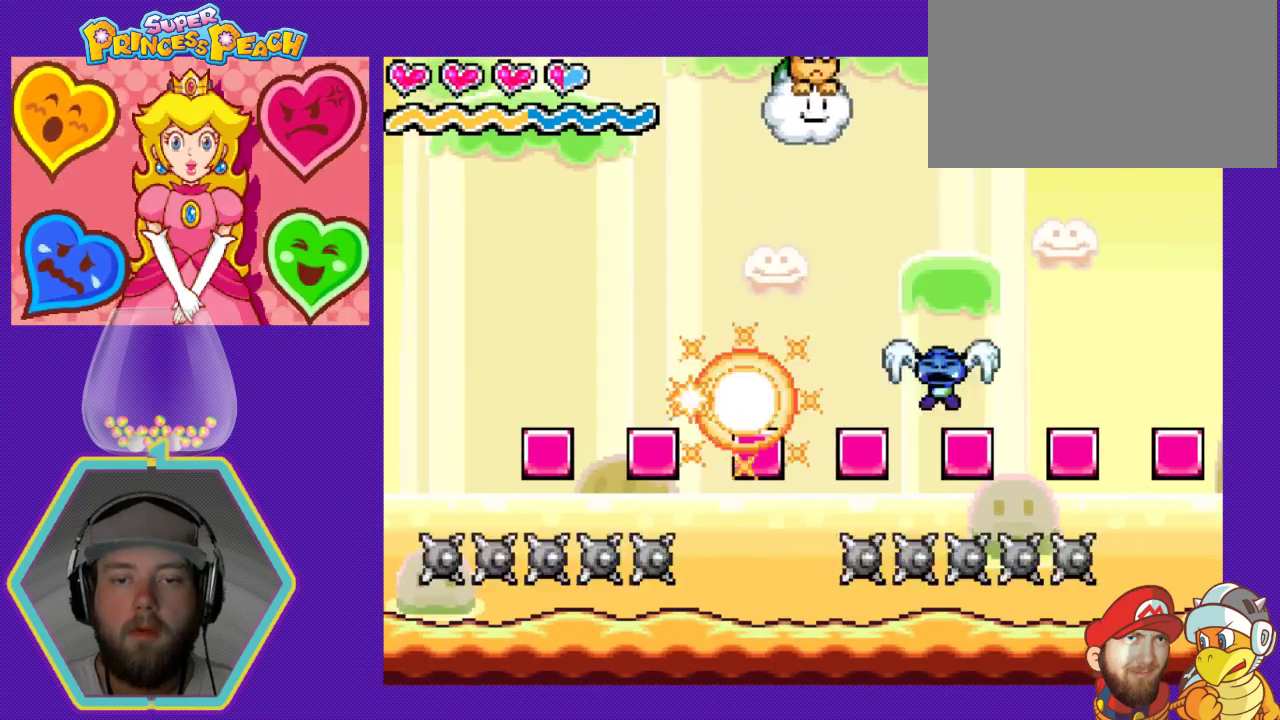
{"buttons": ["A"], "events": [[400, "A", "down"]]}
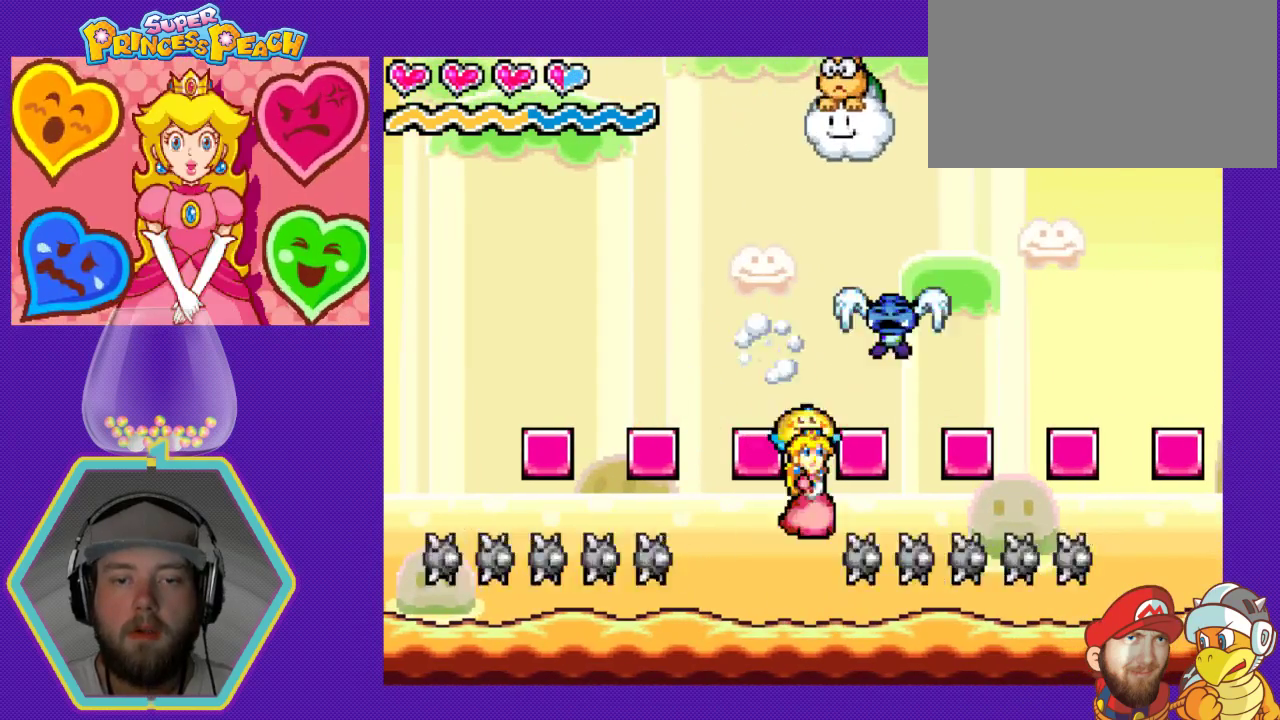
{"buttons": [], "events": [[100, "A", "up"], [167, "B", "down"], [233, "DPAD_UP", "down"], [333, "B", "up"], [467, "DPAD_UP", "up"]]}
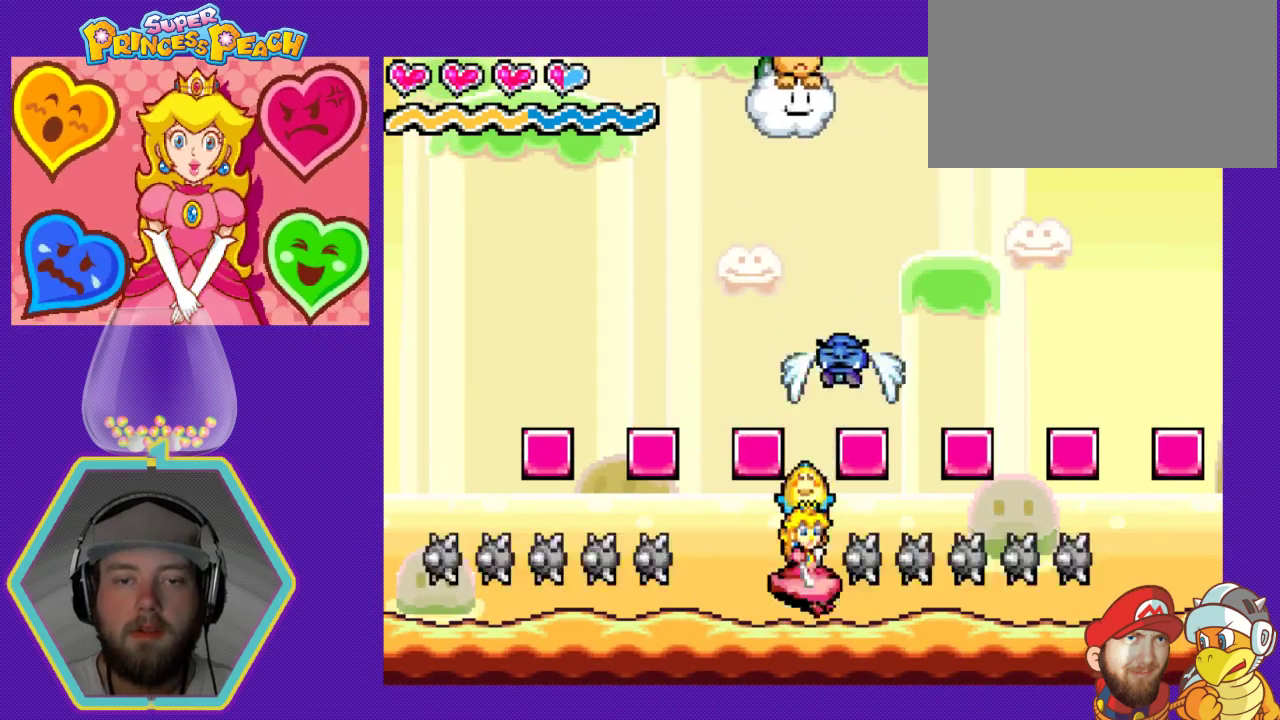
{"buttons": [], "events": [[300, "DPAD_LEFT", "down"], [400, "DPAD_LEFT", "up"]]}
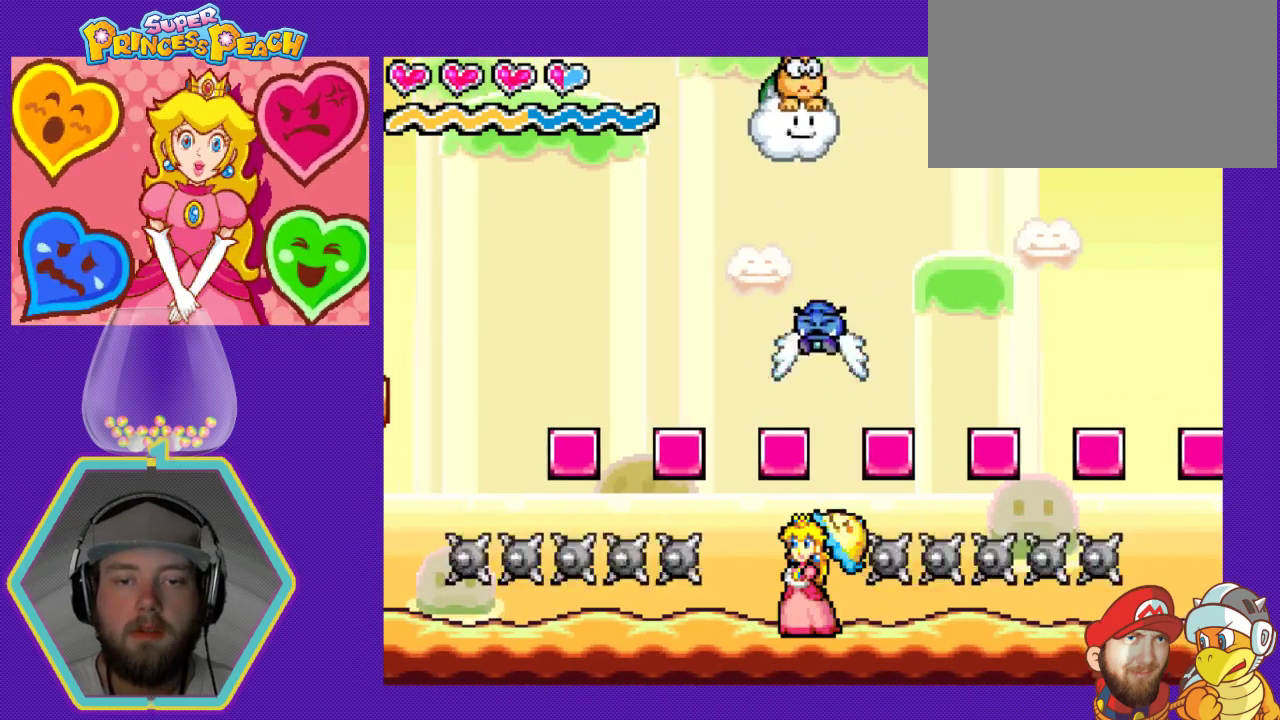
{"buttons": [], "events": [[333, "DPAD_LEFT", "down"], [433, "DPAD_LEFT", "up"]]}
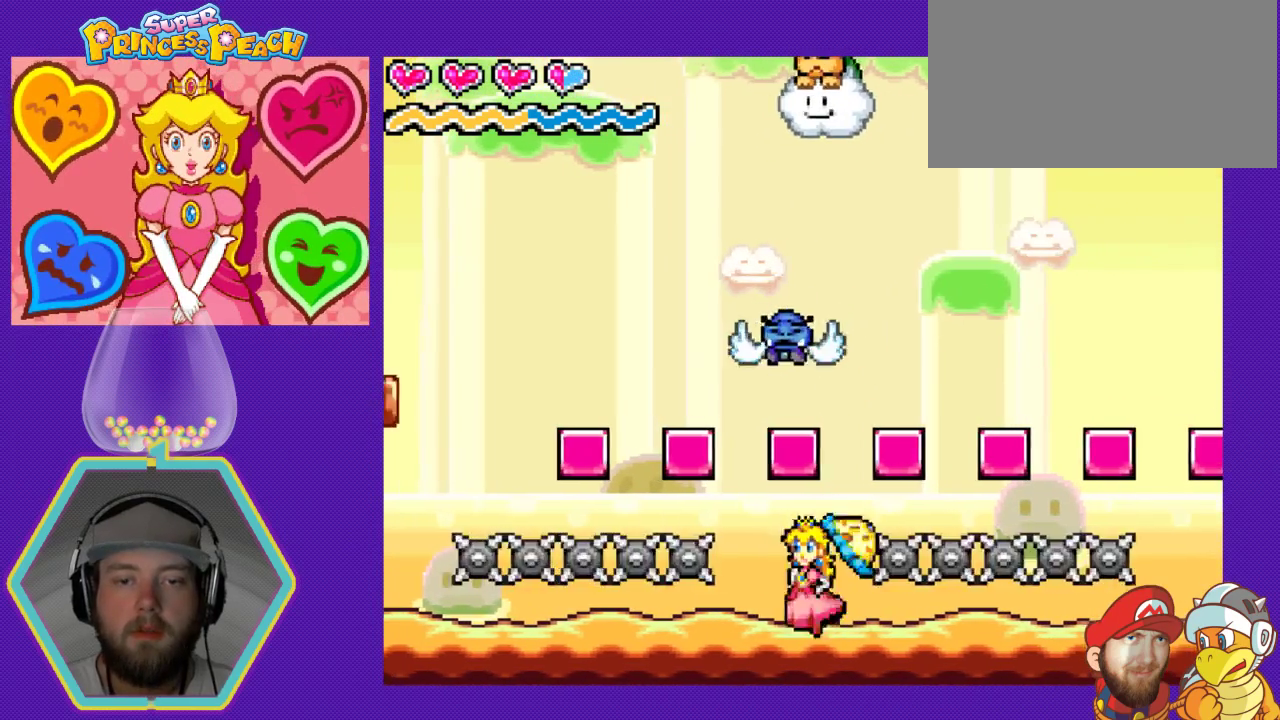
{"buttons": [], "events": [[67, "DPAD_RIGHT", "down"], [167, "DPAD_RIGHT", "up"]]}
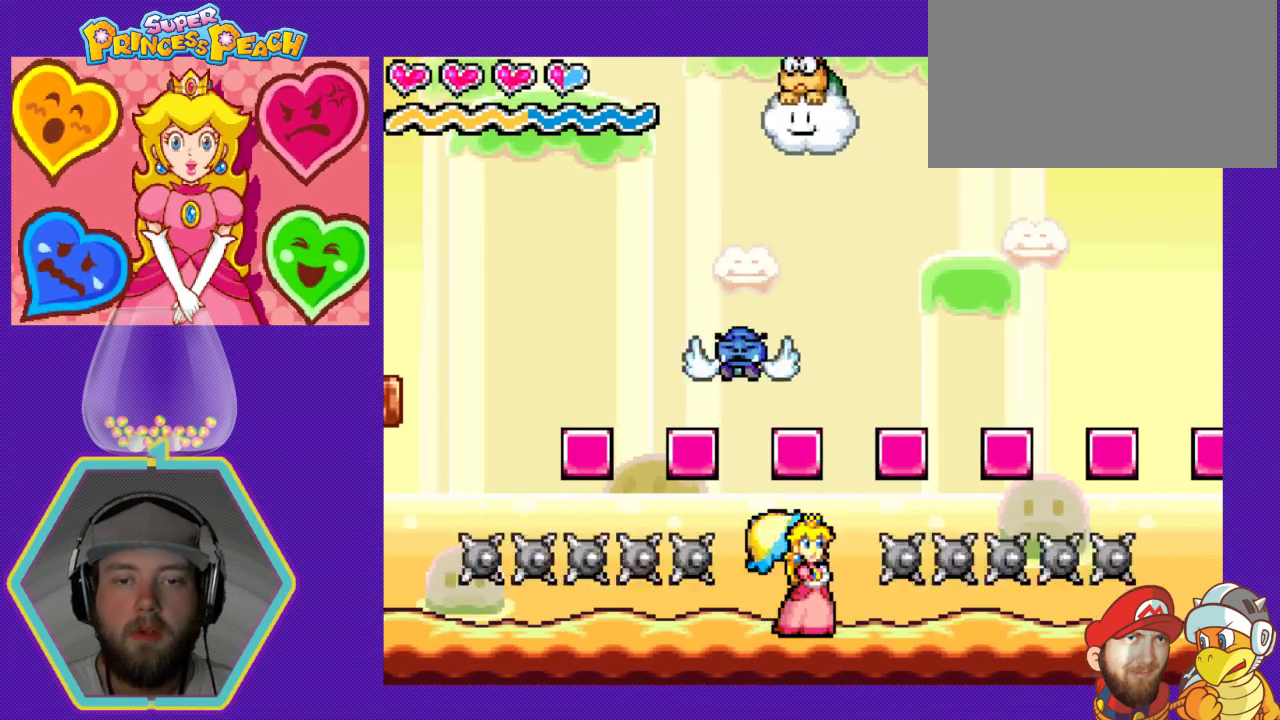
{"buttons": ["DPAD_LEFT"], "events": [[100, "DPAD_LEFT", "down"], [233, "DPAD_LEFT", "up"], [400, "DPAD_LEFT", "down"]]}
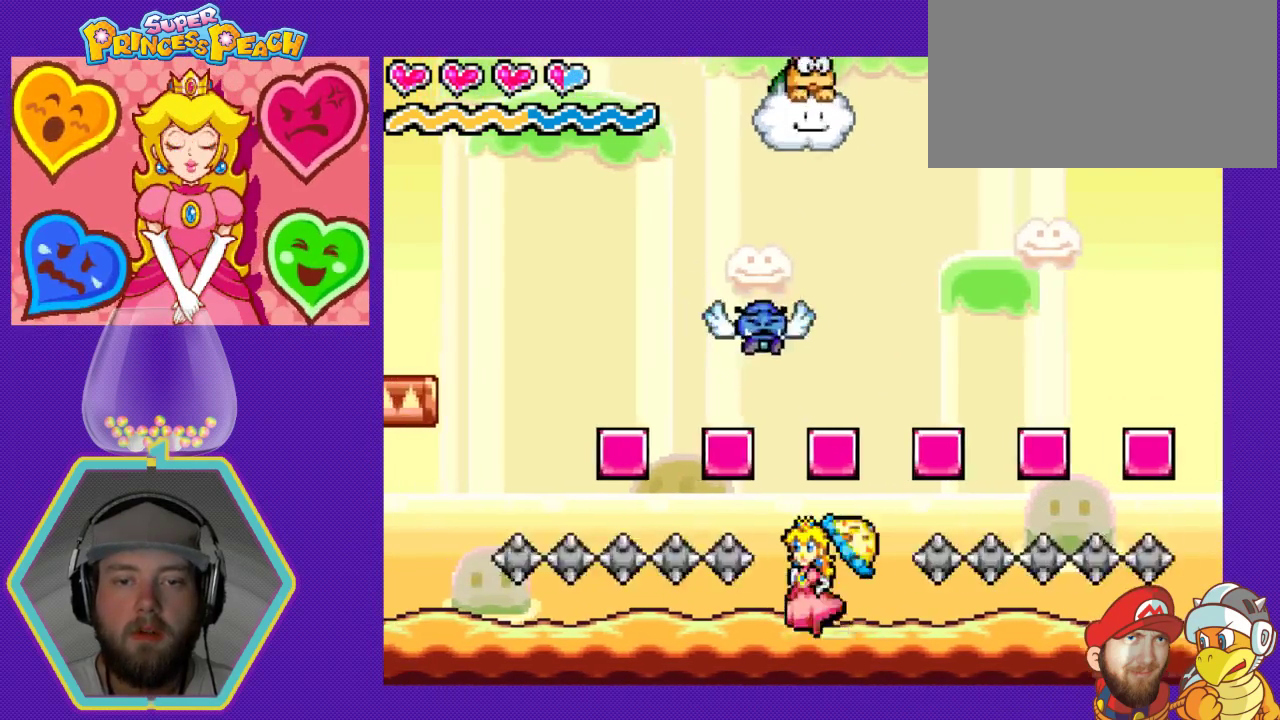
{"buttons": ["A"], "events": [[33, "DPAD_LEFT", "up"], [333, "A", "down"]]}
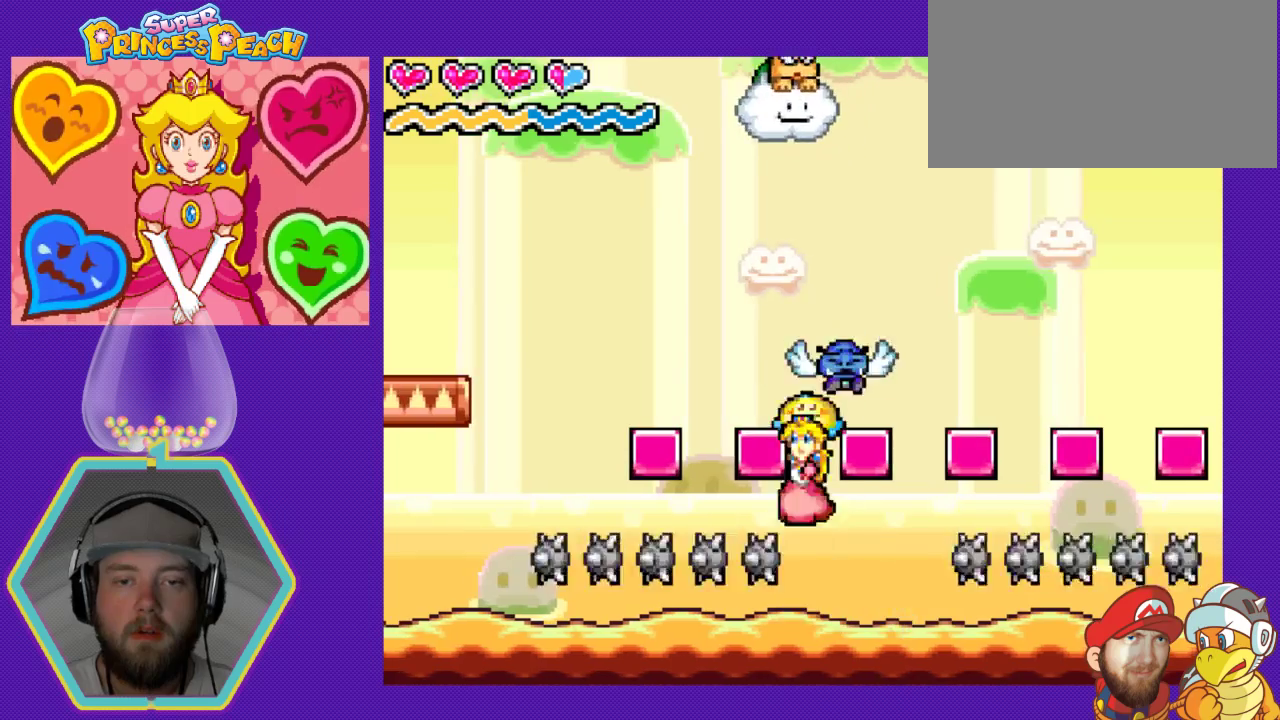
{"buttons": [], "events": [[67, "A", "up"], [133, "B", "down"], [233, "DPAD_RIGHT", "down"], [367, "B", "up"], [400, "DPAD_RIGHT", "up"]]}
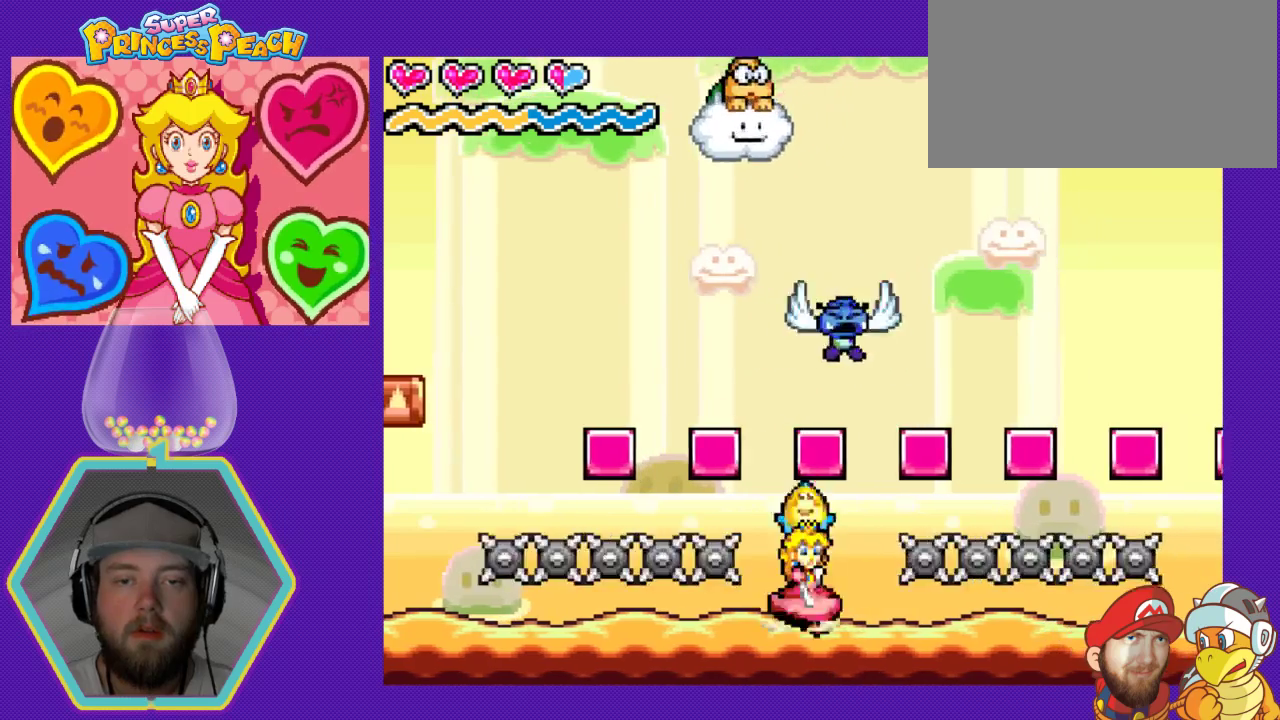
{"buttons": [], "events": [[233, "DPAD_LEFT", "down"], [400, "DPAD_LEFT", "up"]]}
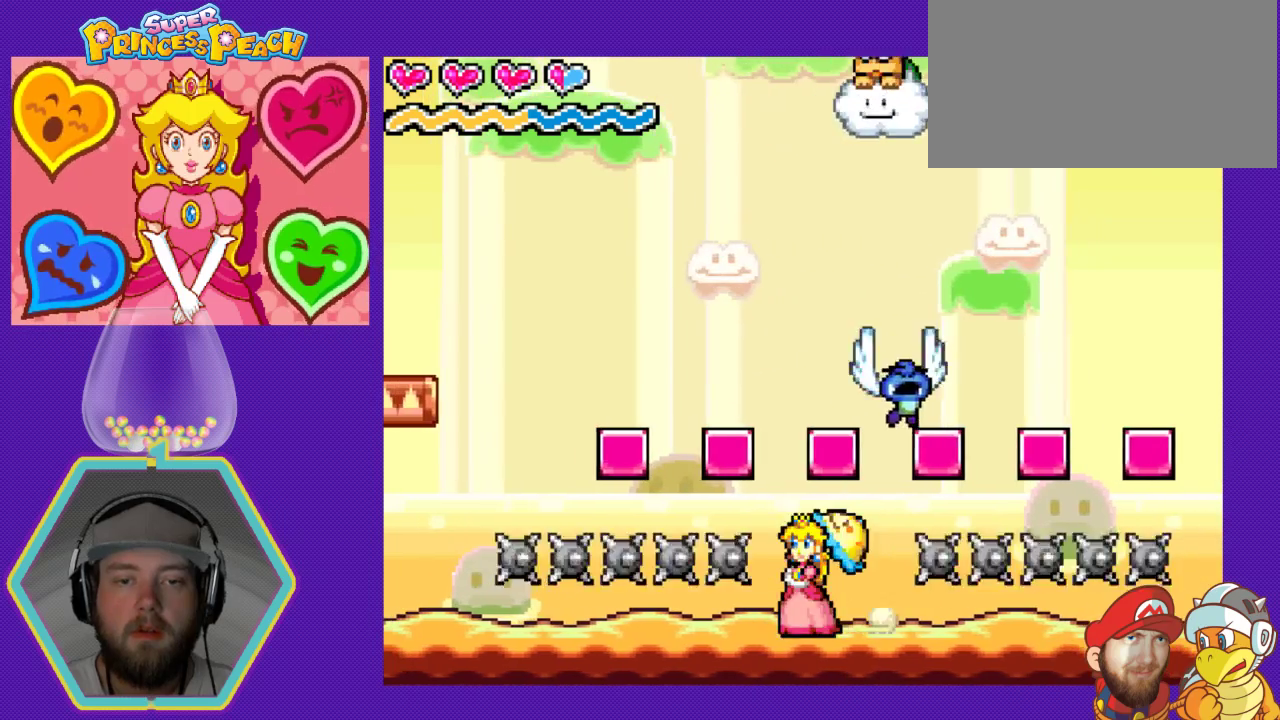
{"buttons": ["A"], "events": [[167, "A", "down"]]}
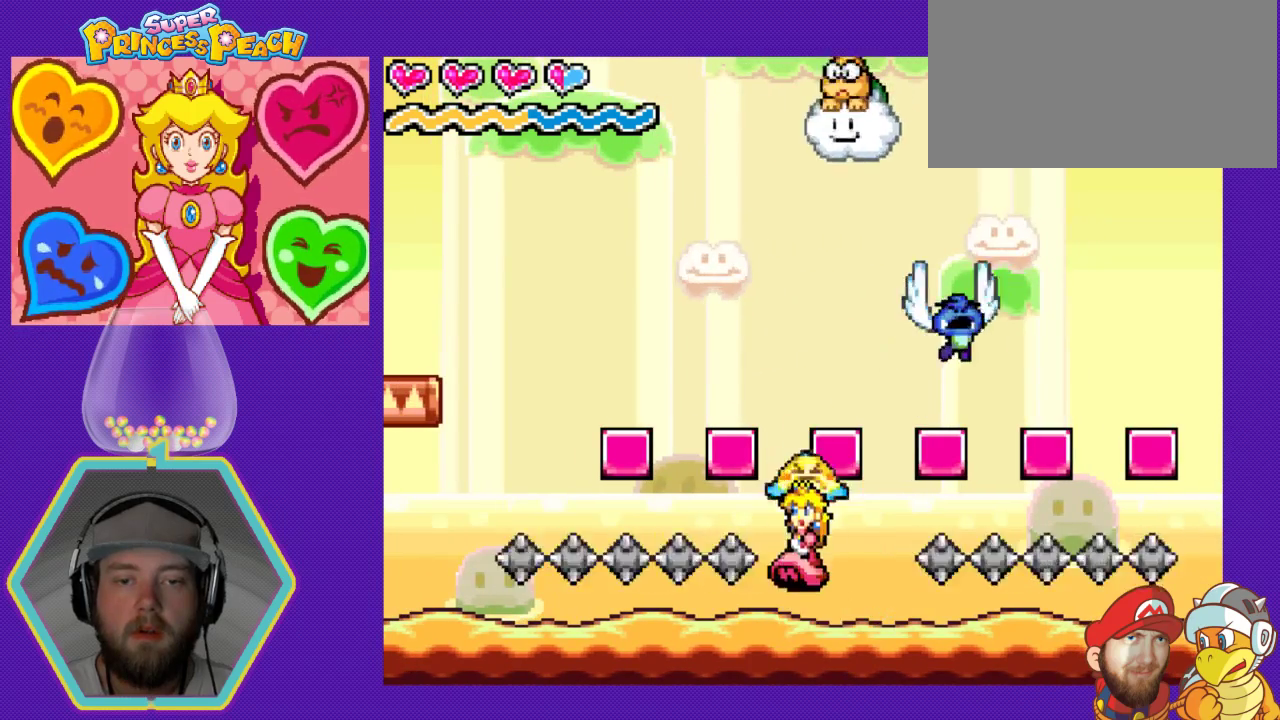
{"buttons": ["A"], "events": [[33, "A", "up"], [167, "DPAD_LEFT", "down"], [233, "DPAD_LEFT", "up"], [433, "A", "down"]]}
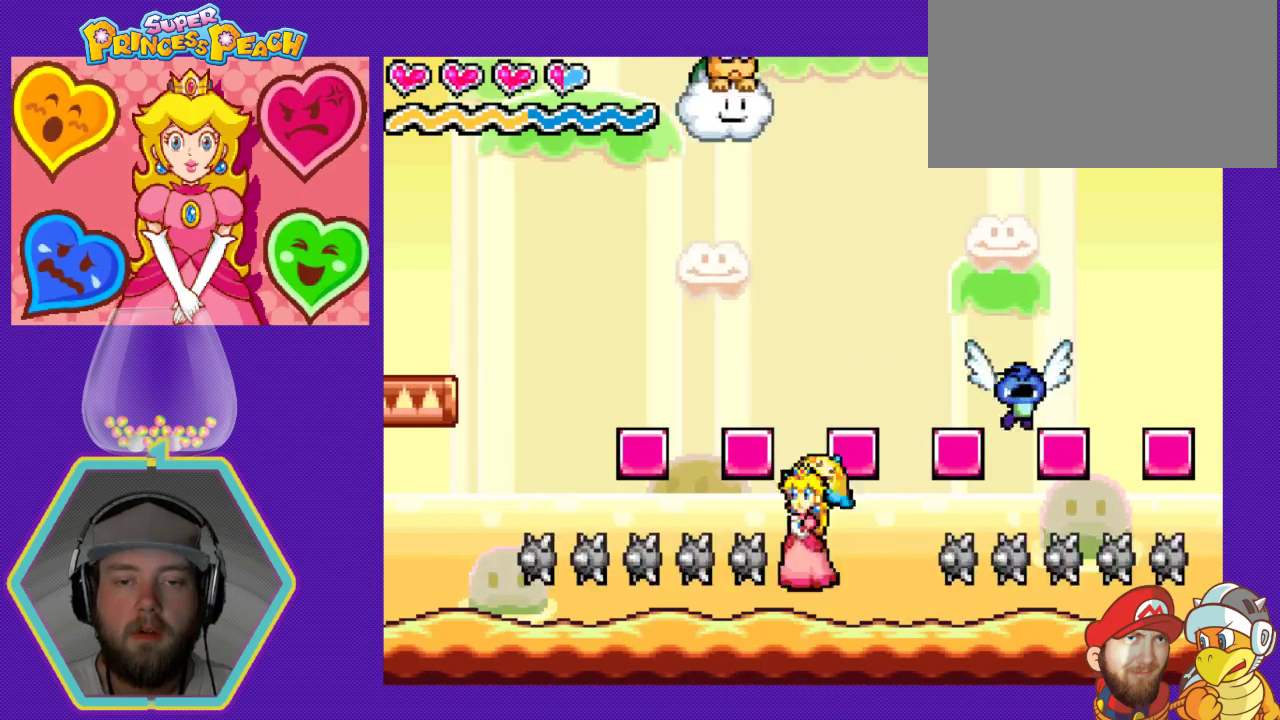
{"buttons": ["A", "DPAD_RIGHT"], "events": [[333, "DPAD_RIGHT", "down"]]}
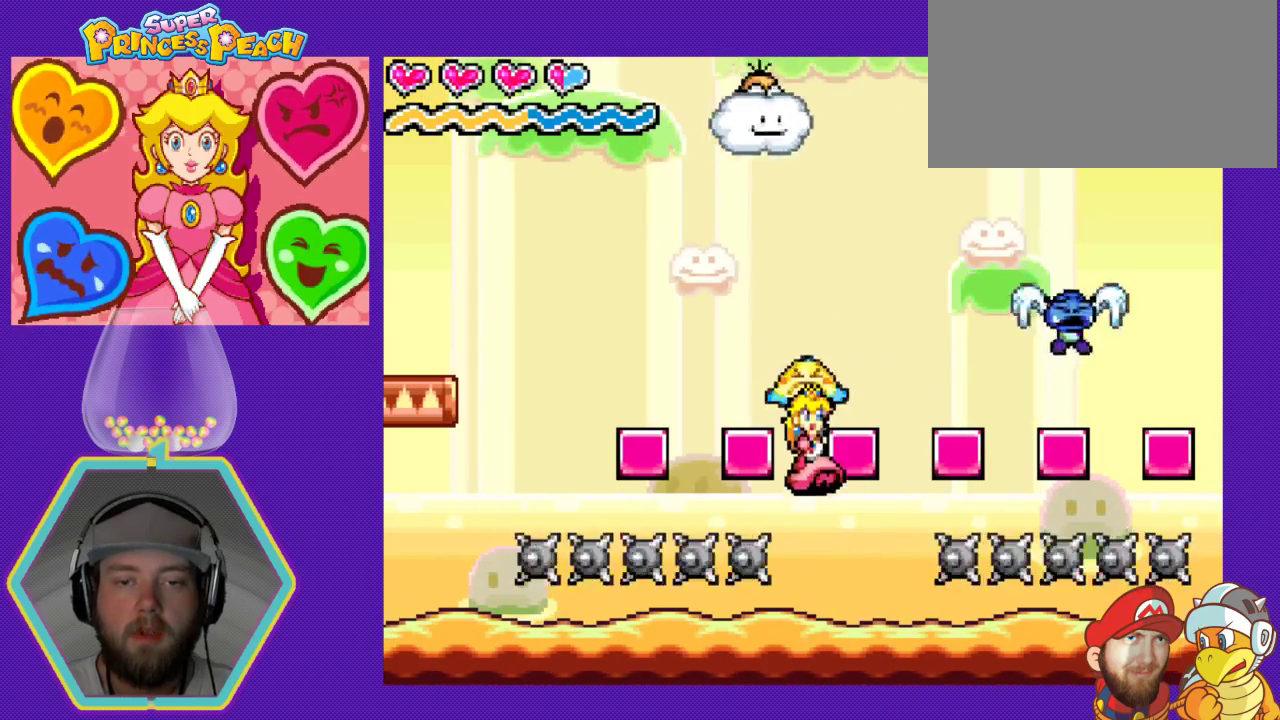
{"buttons": ["DPAD_RIGHT"], "events": [[67, "A", "up"], [100, "DPAD_RIGHT", "up"], [333, "DPAD_RIGHT", "down"]]}
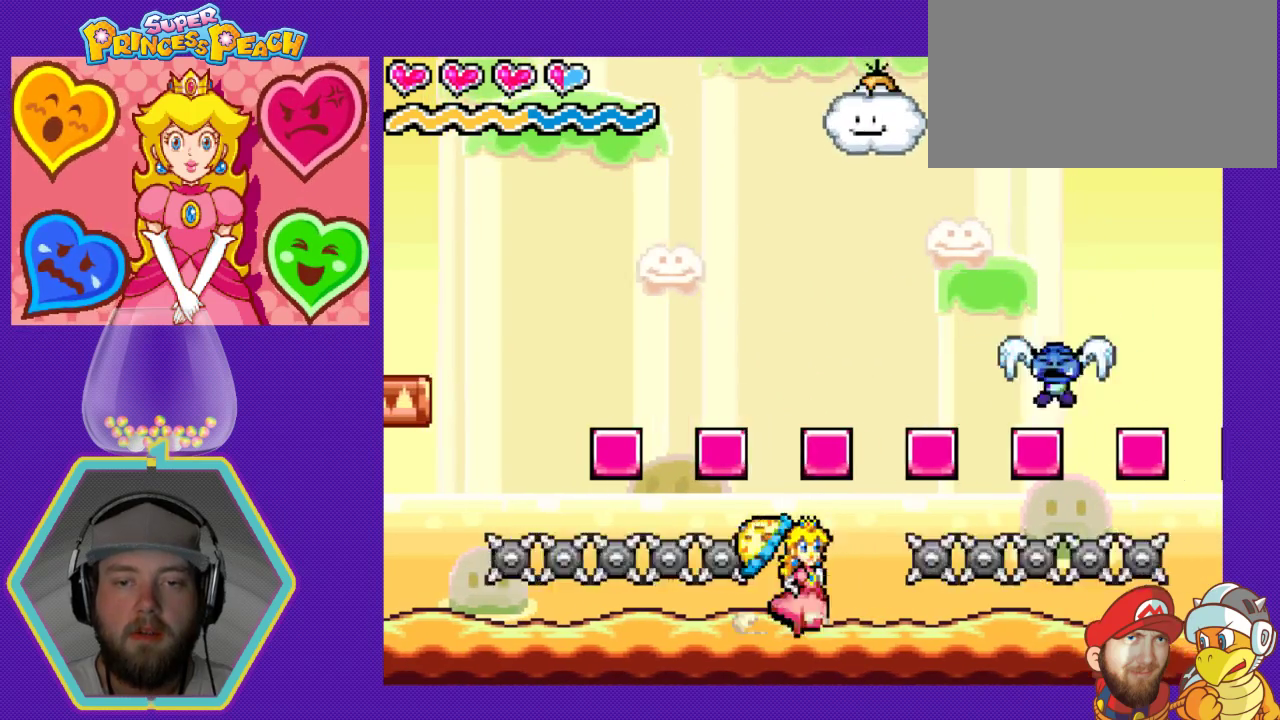
{"buttons": ["A"], "events": [[33, "DPAD_RIGHT", "up"], [467, "A", "down"]]}
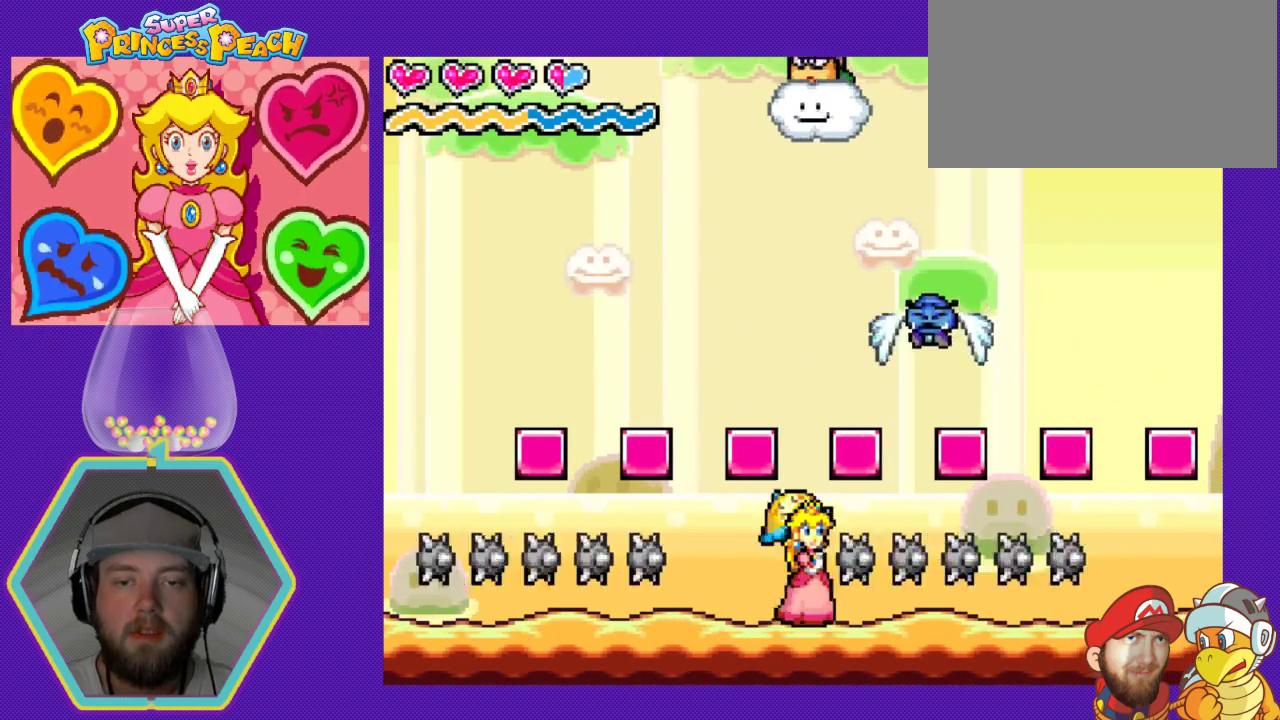
{"buttons": ["B"], "events": [[267, "A", "up"], [333, "B", "down"]]}
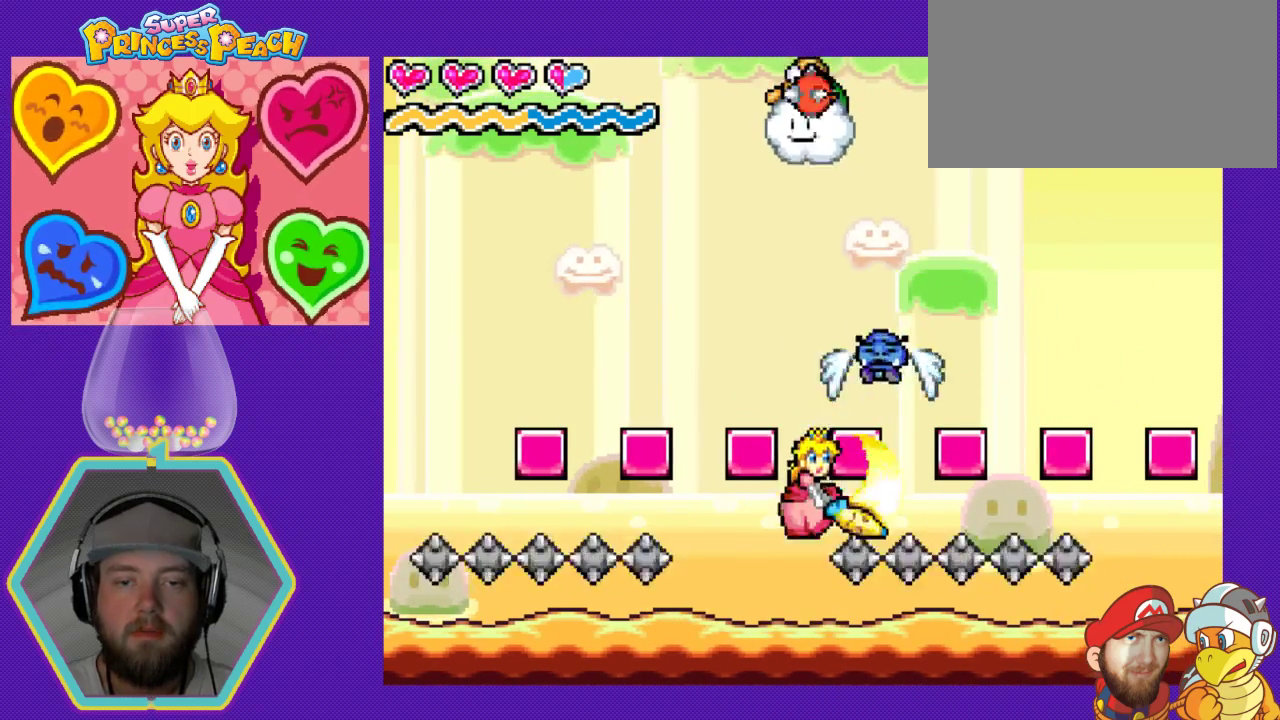
{"buttons": ["DPAD_LEFT"], "events": [[100, "B", "up"], [233, "DPAD_LEFT", "down"], [333, "DPAD_LEFT", "up"], [500, "DPAD_LEFT", "down"]]}
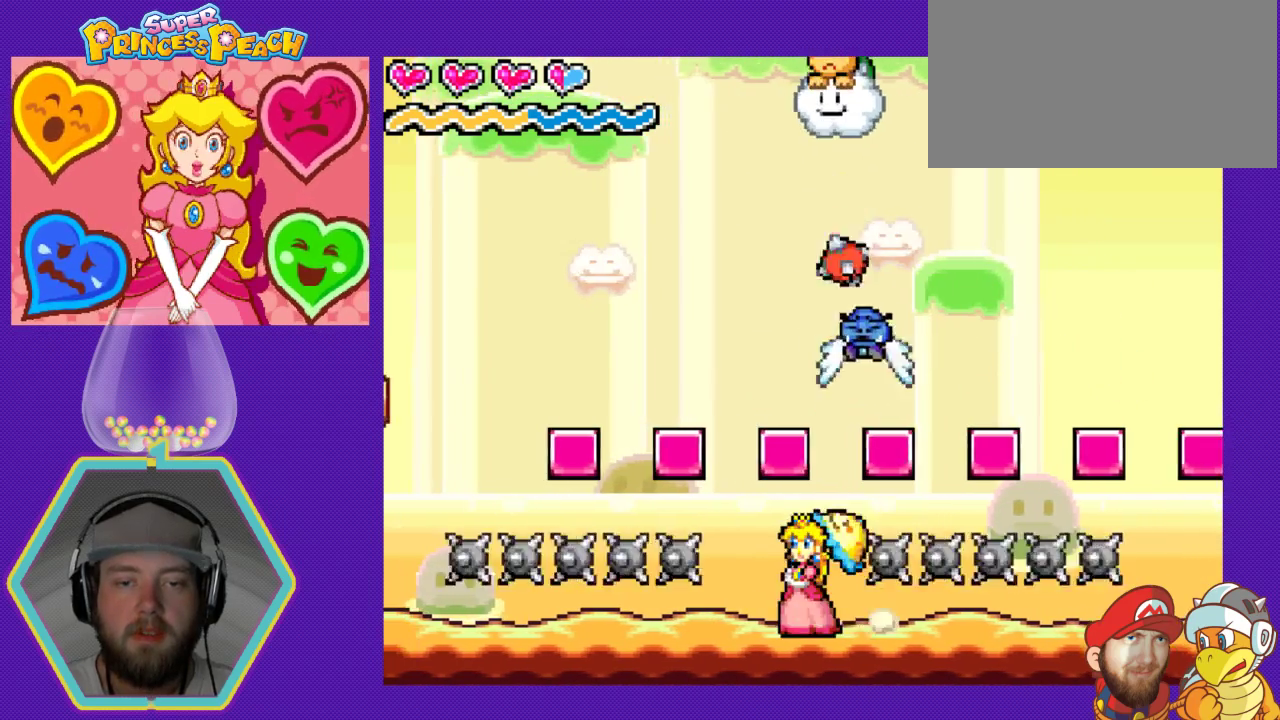
{"buttons": [], "events": [[133, "DPAD_LEFT", "up"], [433, "DPAD_RIGHT", "down"], [500, "DPAD_RIGHT", "up"]]}
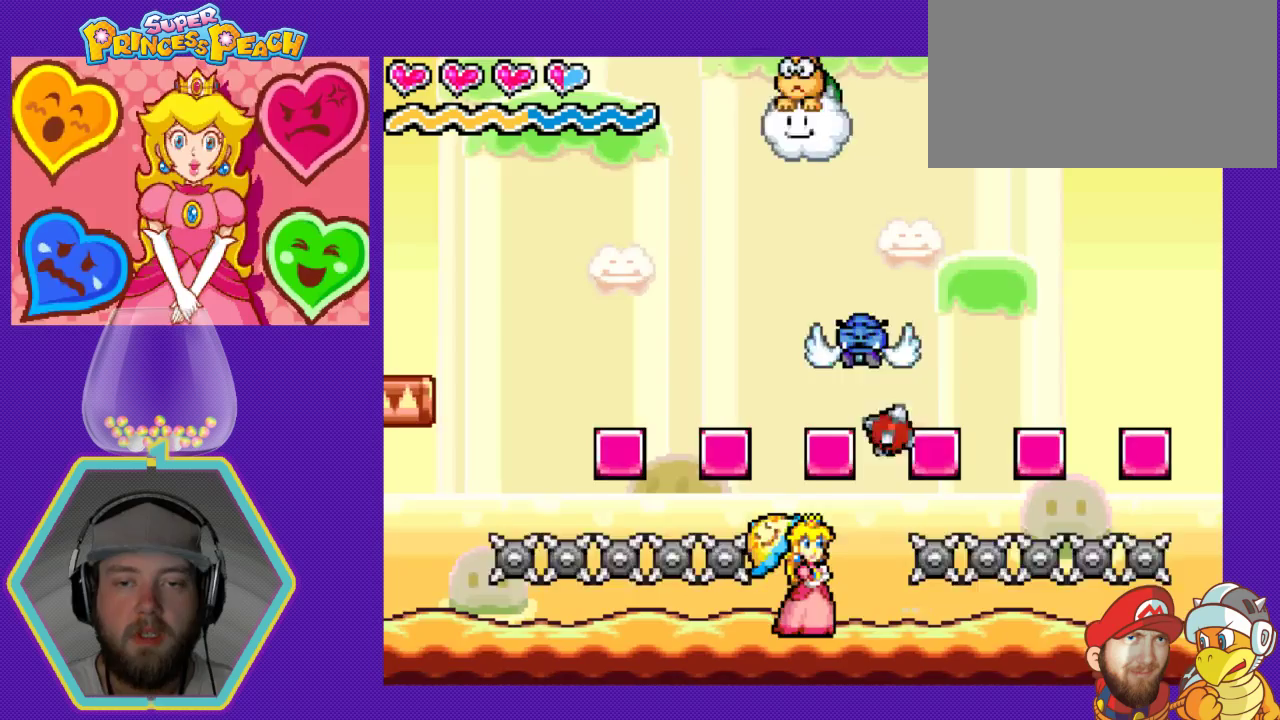
{"buttons": ["DPAD_RIGHT"], "events": [[200, "DPAD_LEFT", "down"], [333, "DPAD_LEFT", "up"], [500, "DPAD_RIGHT", "down"]]}
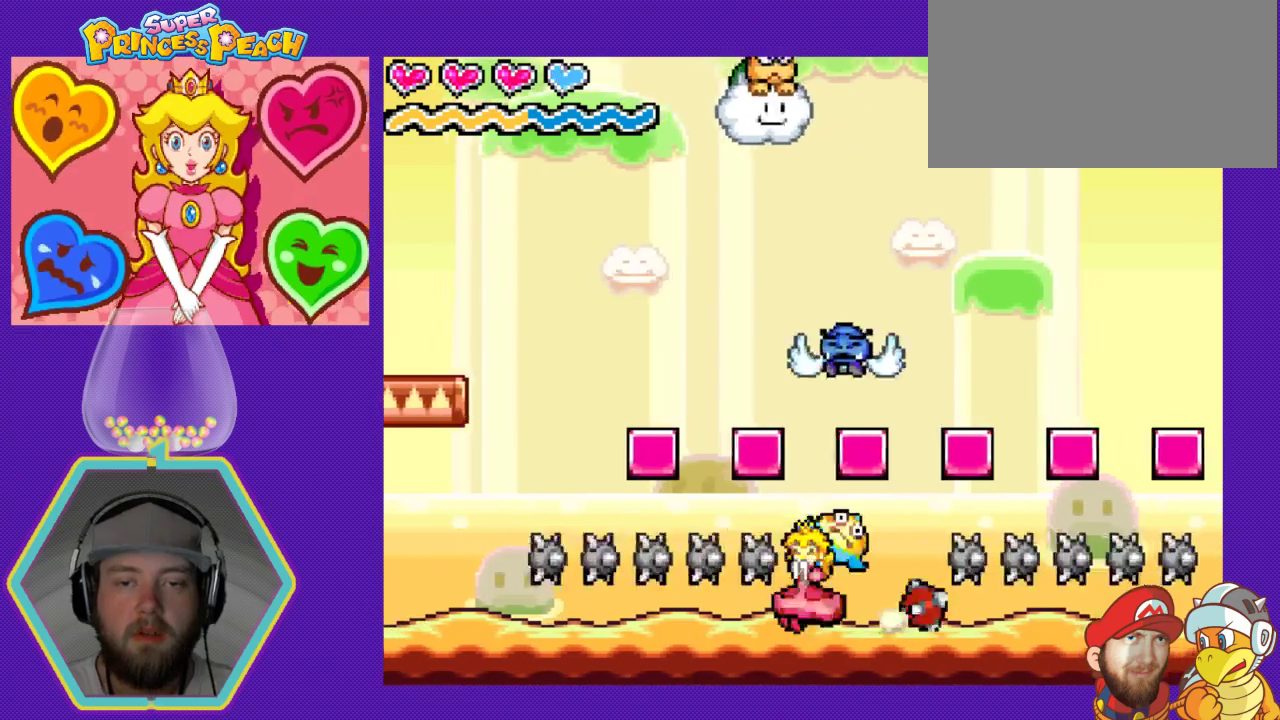
{"buttons": [], "events": [[67, "DPAD_RIGHT", "up"]]}
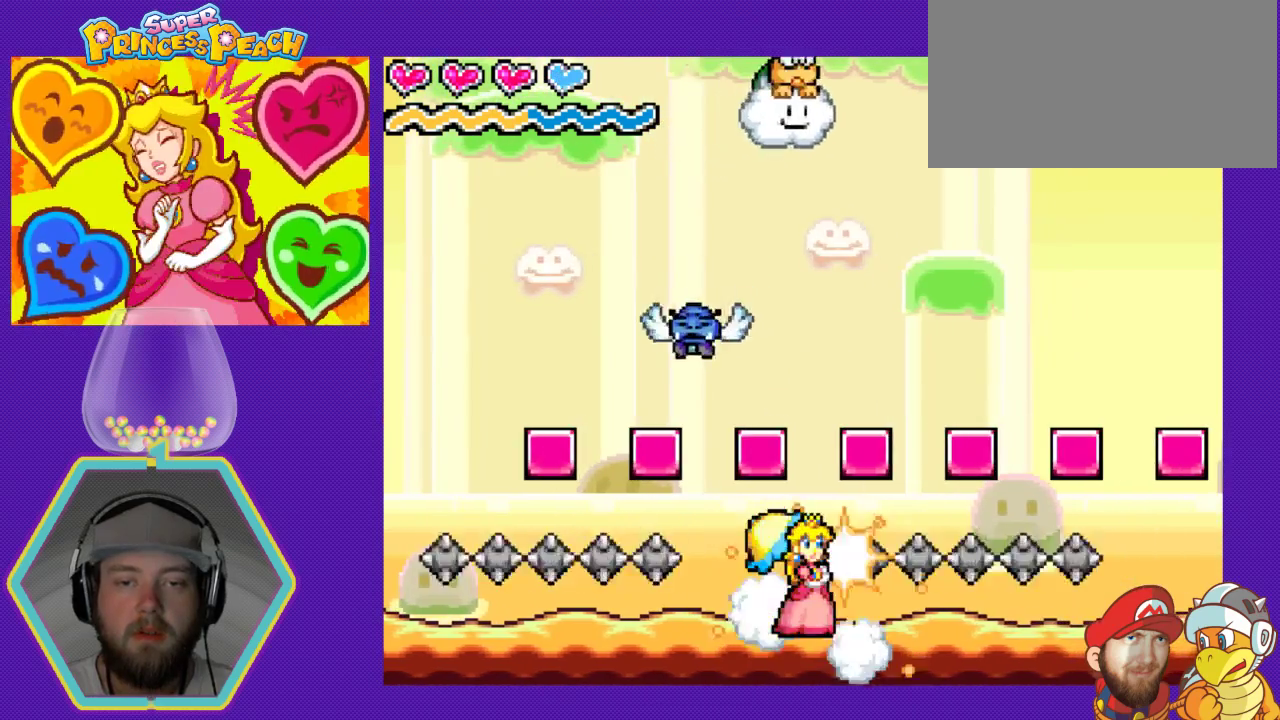
{"buttons": ["A", "DPAD_LEFT"], "events": [[133, "DPAD_LEFT", "down"], [400, "A", "down"]]}
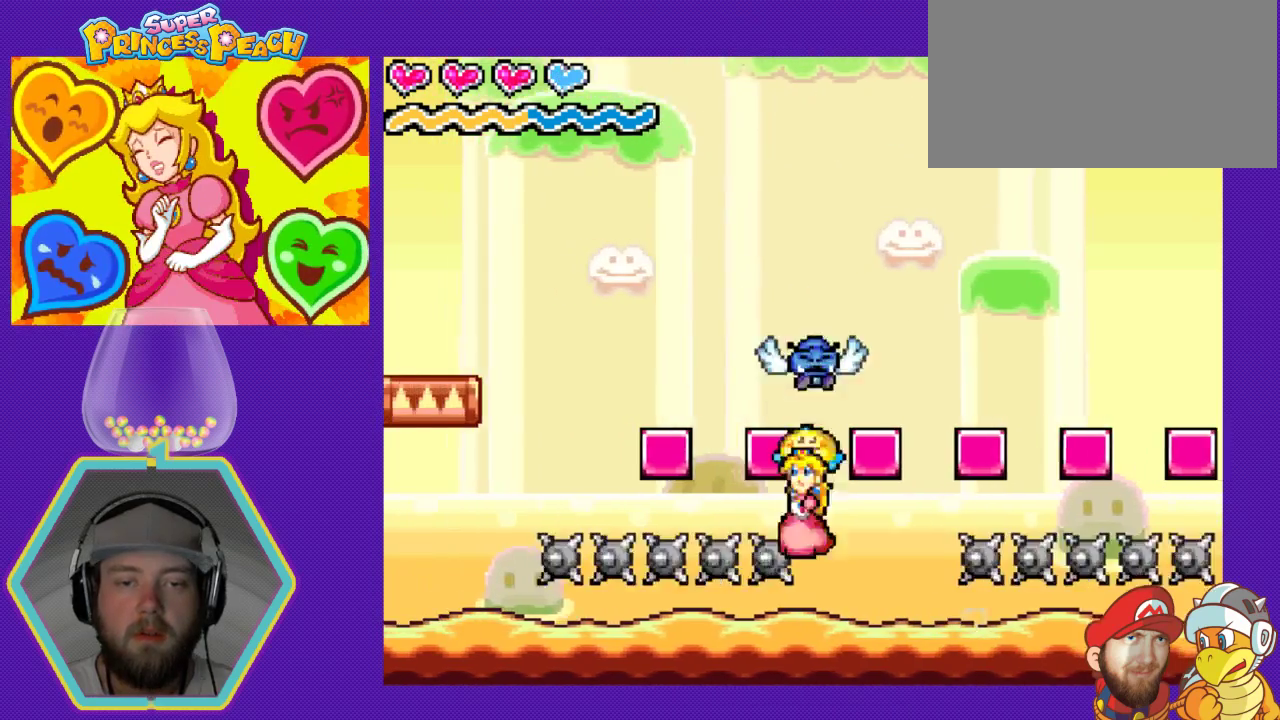
{"buttons": ["A", "DPAD_LEFT"], "events": [[400, "A", "up"], [467, "A", "down"]]}
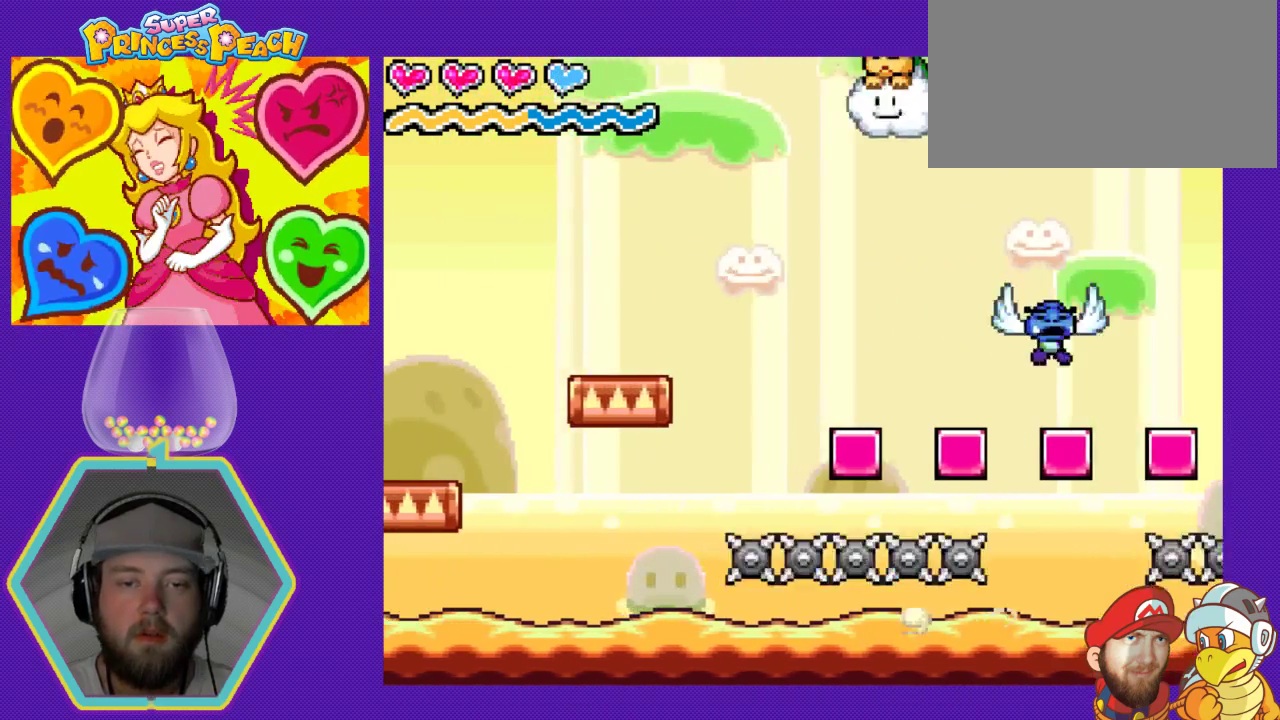
{"buttons": ["DPAD_LEFT"], "events": [[133, "A", "up"], [233, "A", "down"], [300, "A", "up"]]}
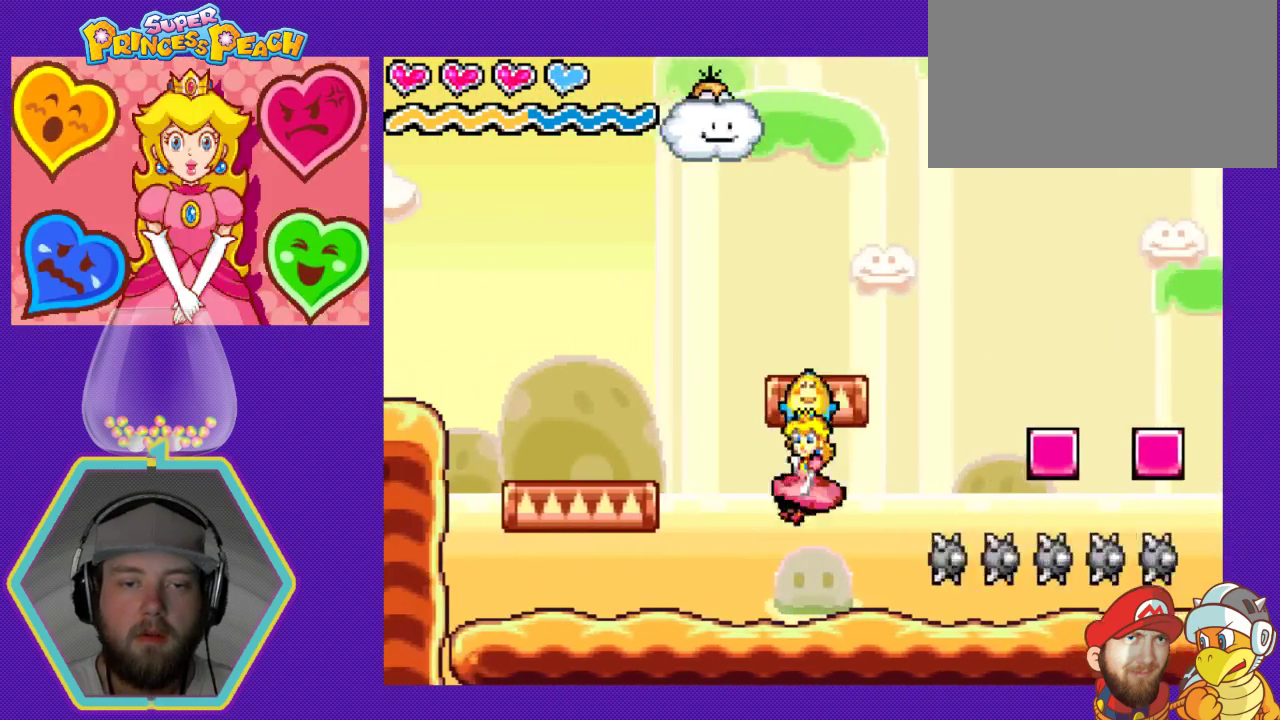
{"buttons": ["A"], "events": [[233, "A", "down"], [433, "DPAD_LEFT", "up"]]}
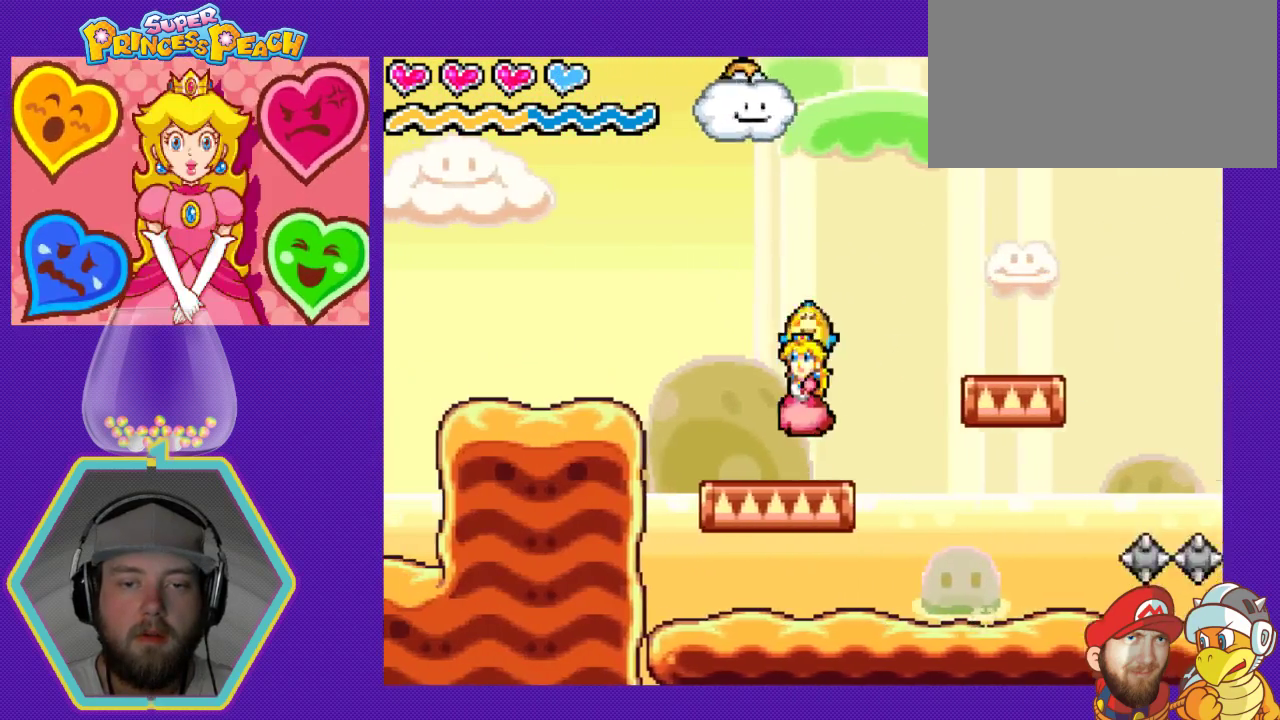
{"buttons": ["DPAD_RIGHT"], "events": [[33, "A", "up"], [67, "DPAD_RIGHT", "down"]]}
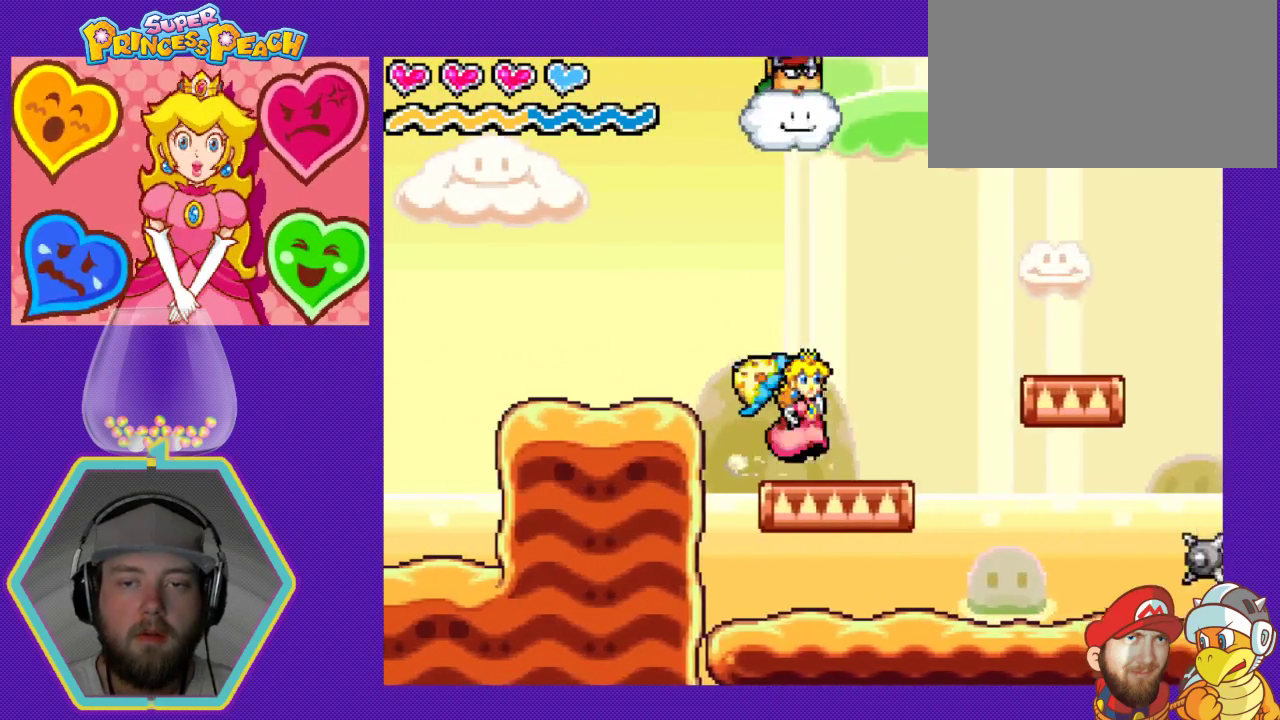
{"buttons": [], "events": [[100, "A", "down"], [300, "A", "up"], [433, "DPAD_RIGHT", "up"]]}
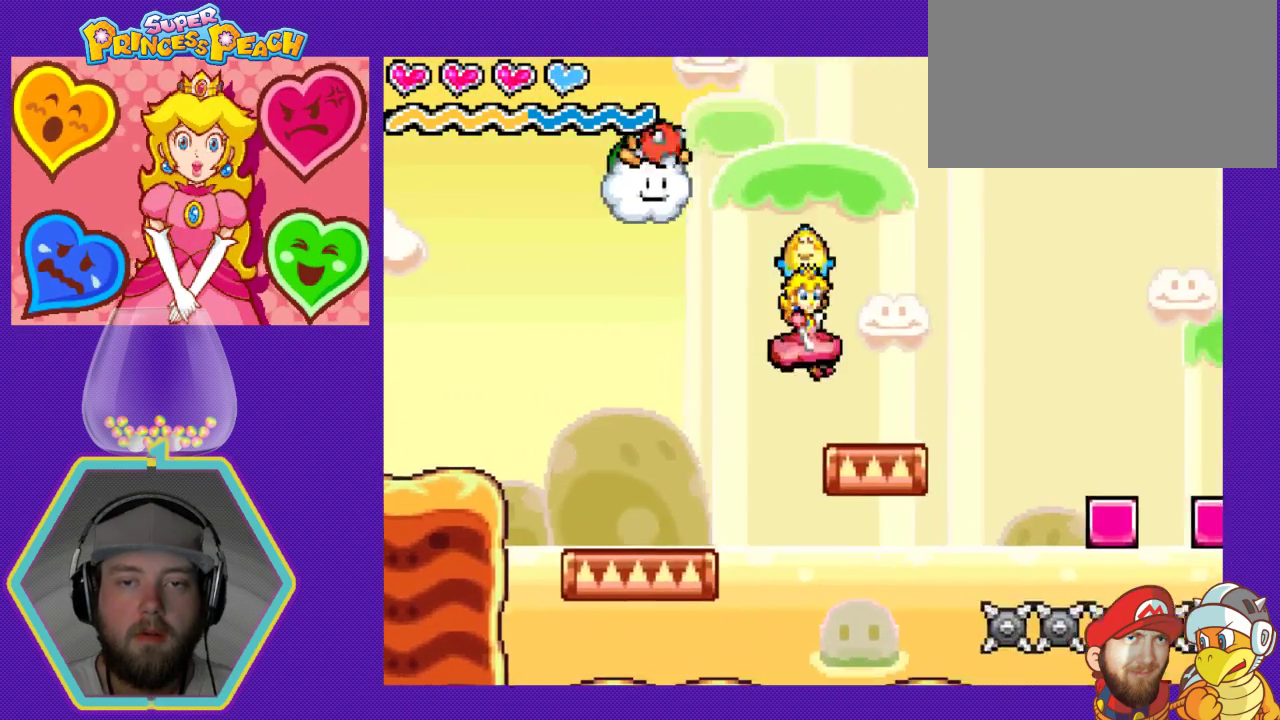
{"buttons": ["A", "DPAD_RIGHT"], "events": [[167, "DPAD_RIGHT", "down"], [333, "A", "down"]]}
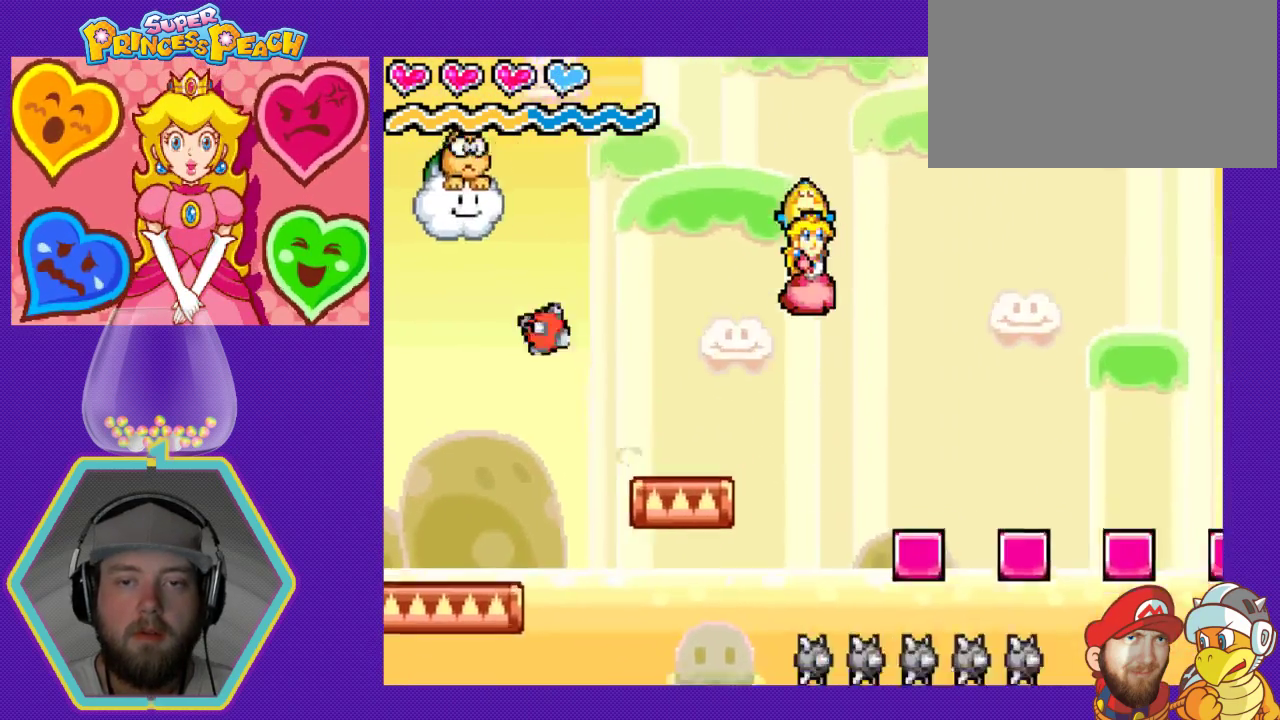
{"buttons": ["A", "DPAD_RIGHT"], "events": []}